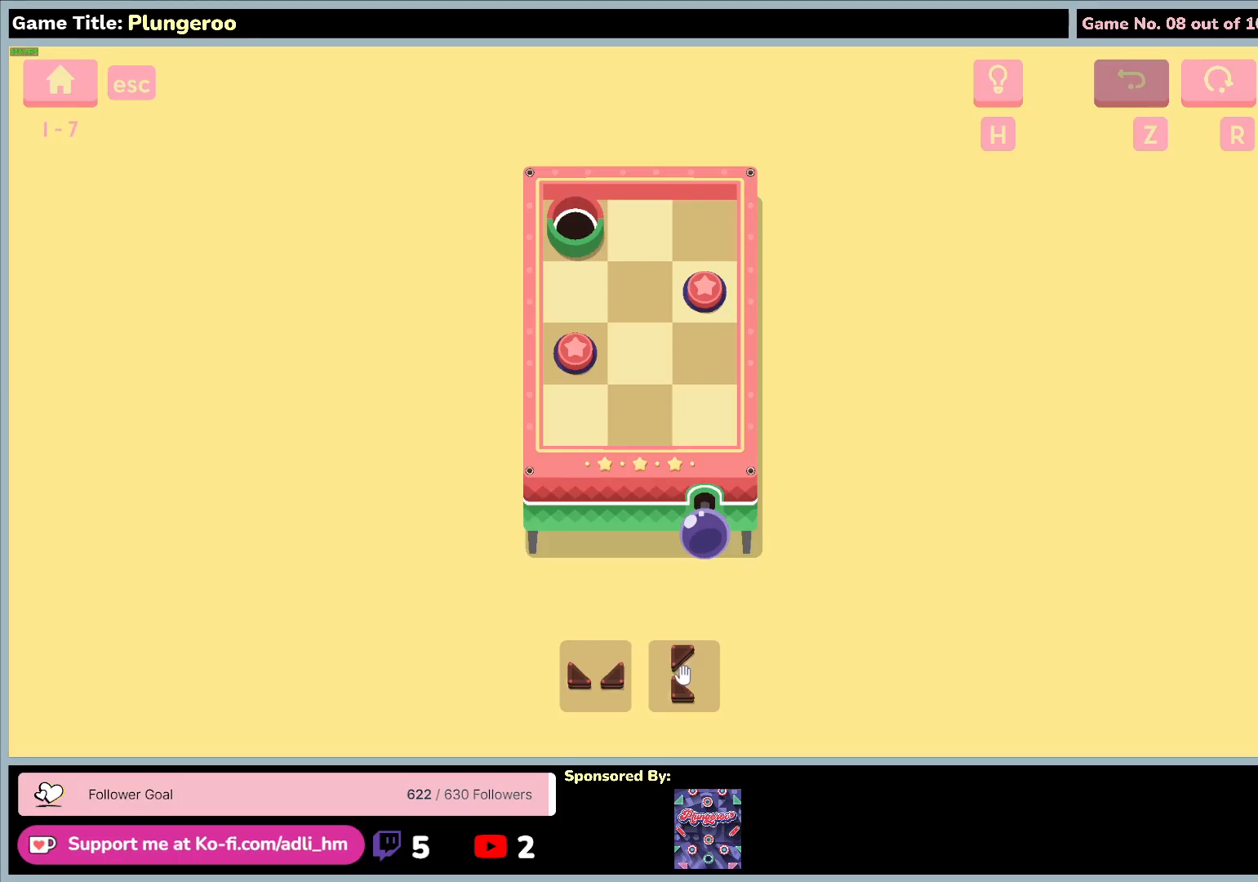
Gameplay with keyboard and mouse; each line is a JSON object with the keys and mouse buttons held at the frame after it. "events" lists presses ("down") and releases ("up") of "0", "1", "2", "3", "4", "5", "6", "7", "8", "9", "a", "alt", "b", "c", "caps_lock", "ctrl", "d", "down", "e", "escape", "f", "f1", "f2", "f3", "f4", "f5", "f6", "f7", "f8", "g", "h", "i", "j", "k", "l", "left", "m", "n", "o", "p", "q", "r", "return", "right", "s", "shift", "space", "t", "tab", "tilde", "u", "up", "v", "w", "x", "y", "z", "mouse_left", "mouse_wheel" and "mouse_right" between this image and that frame as [ms after this image, input, new state], when the widget could be followed in between. "mouse_left", "mouse_wheel", "mouse_right" = the "left", "wheel", "right" buttons of the "mouse" list. No other keys are recorded. "wheel" means that the mouse wheel is clicked or scrolled. Not read: mouse_move.
{"keys": [], "mouse": ["left"], "events": [[483, "mouse_left", "down"]]}
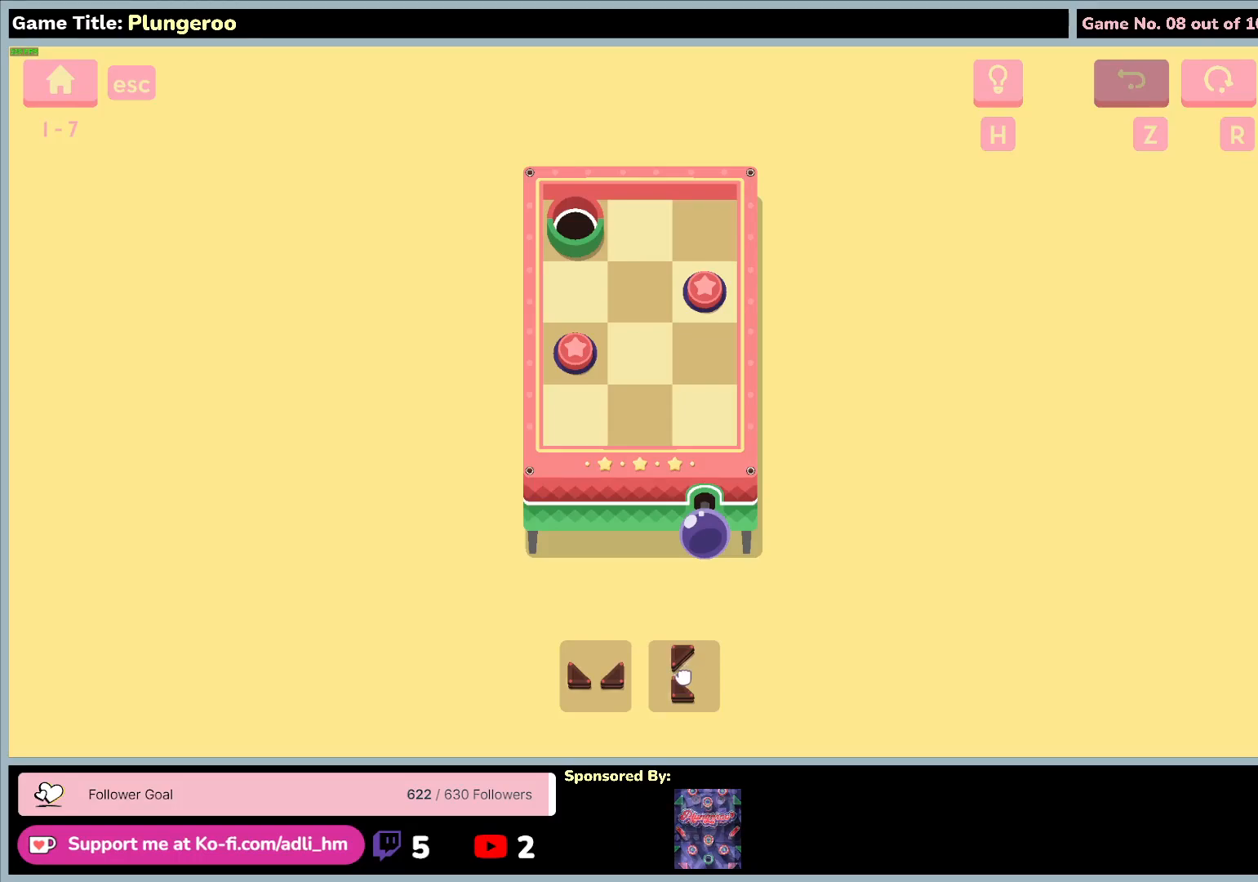
{"keys": [], "mouse": ["left"], "events": []}
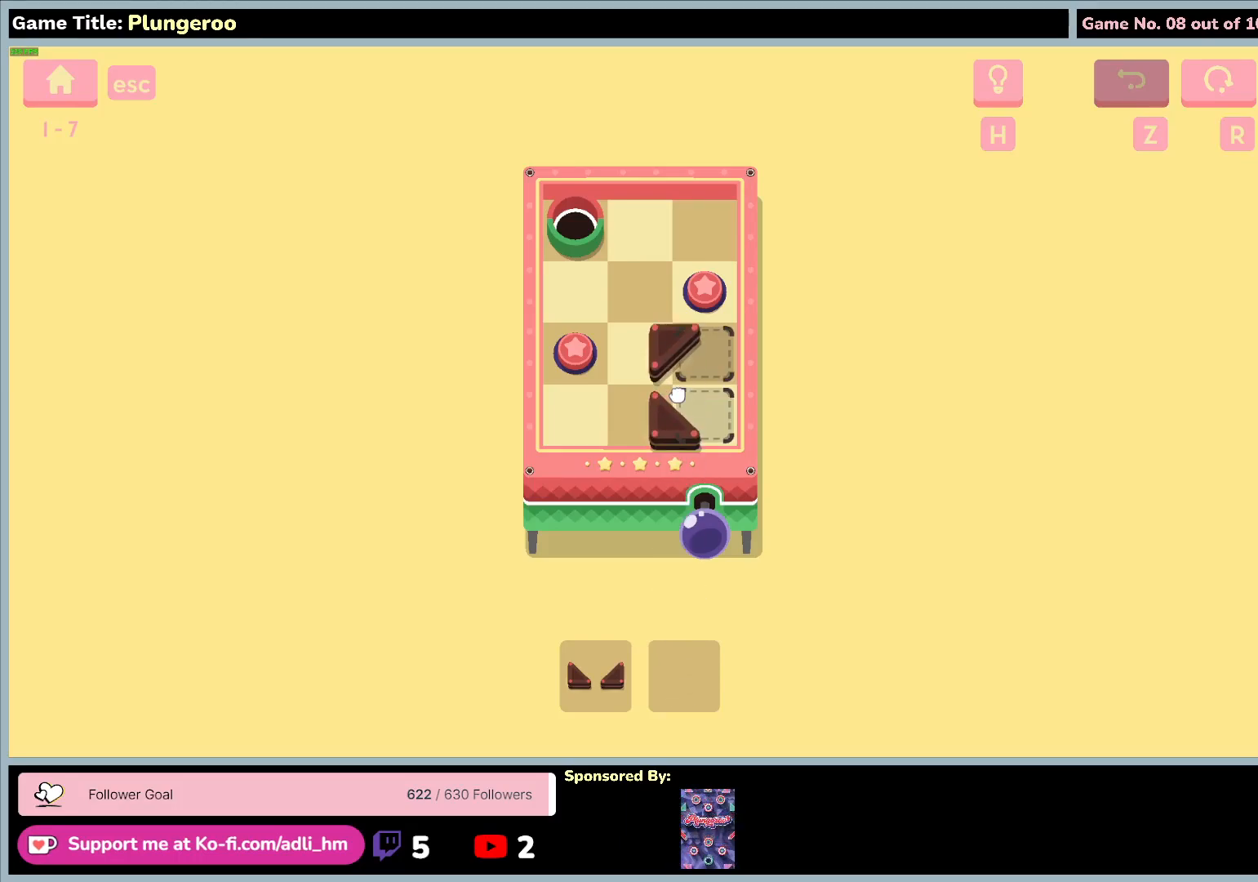
{"keys": [], "mouse": ["left"], "events": []}
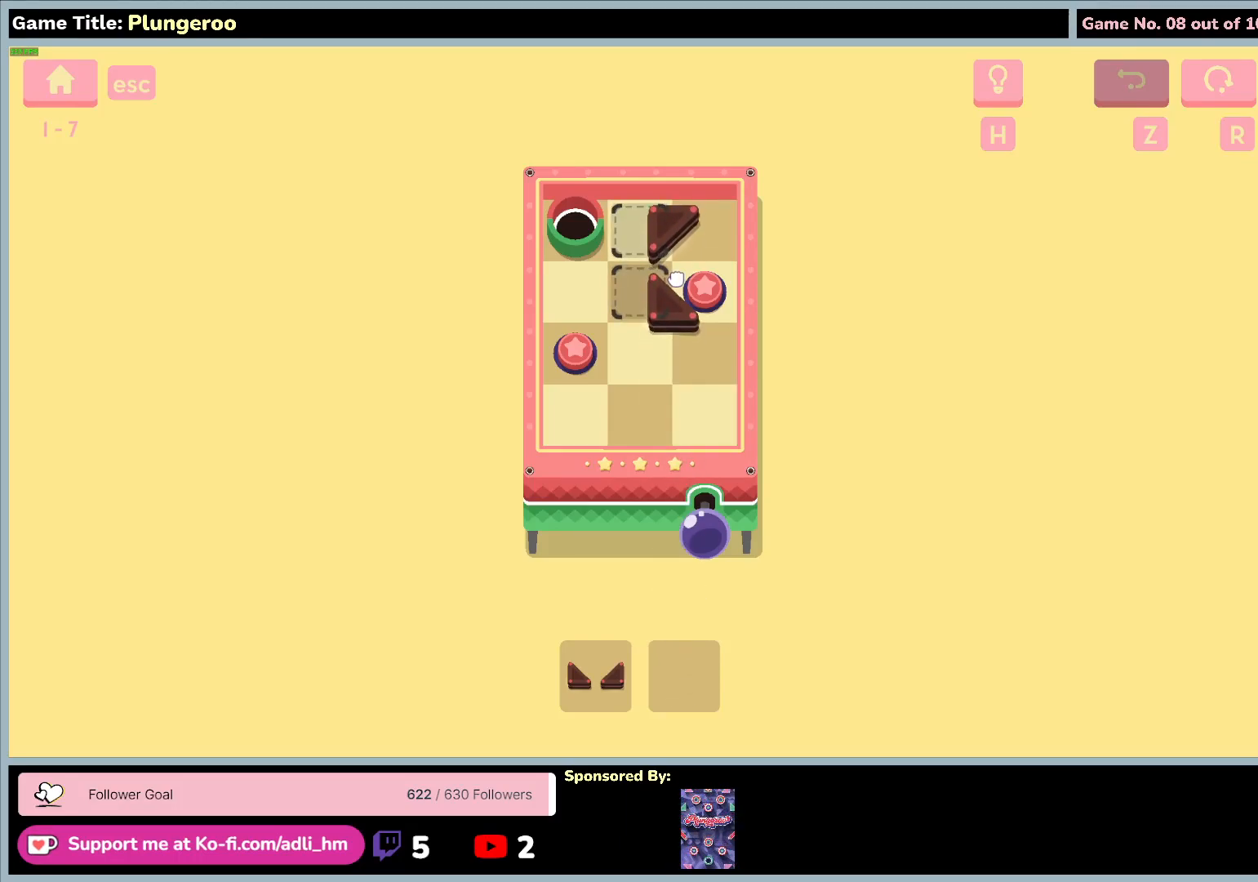
{"keys": [], "mouse": ["left"], "events": []}
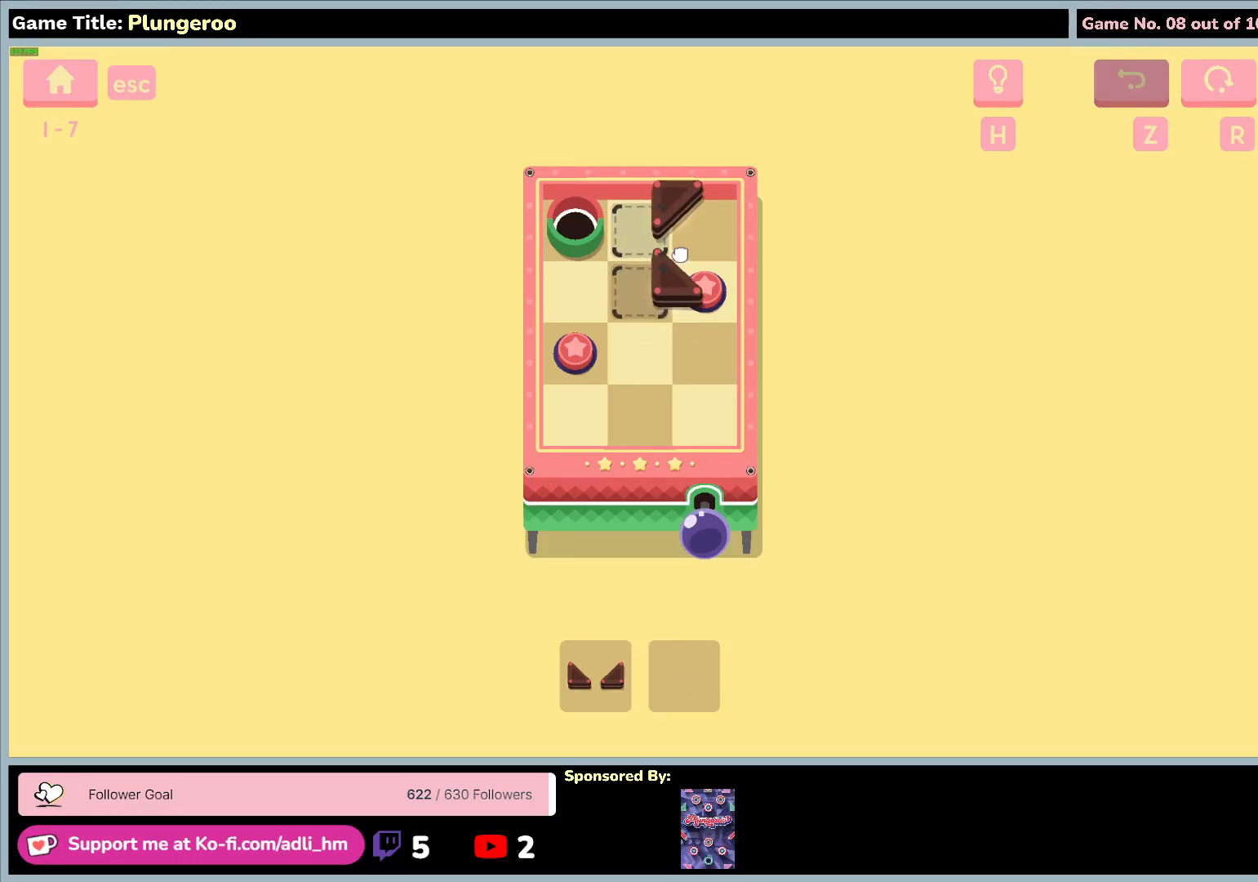
{"keys": [], "mouse": [], "events": [[350, "mouse_left", "up"]]}
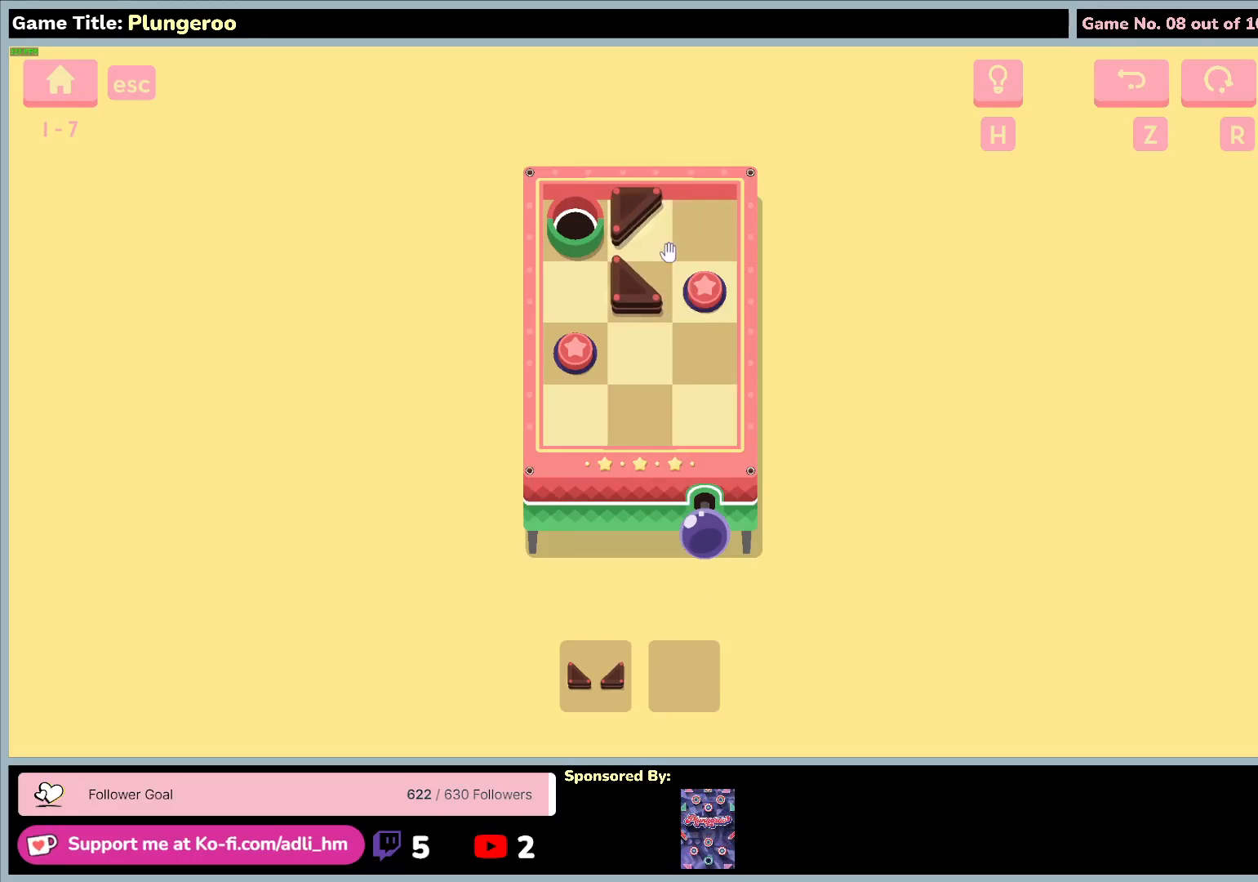
{"keys": [], "mouse": ["left"], "events": [[450, "mouse_left", "down"]]}
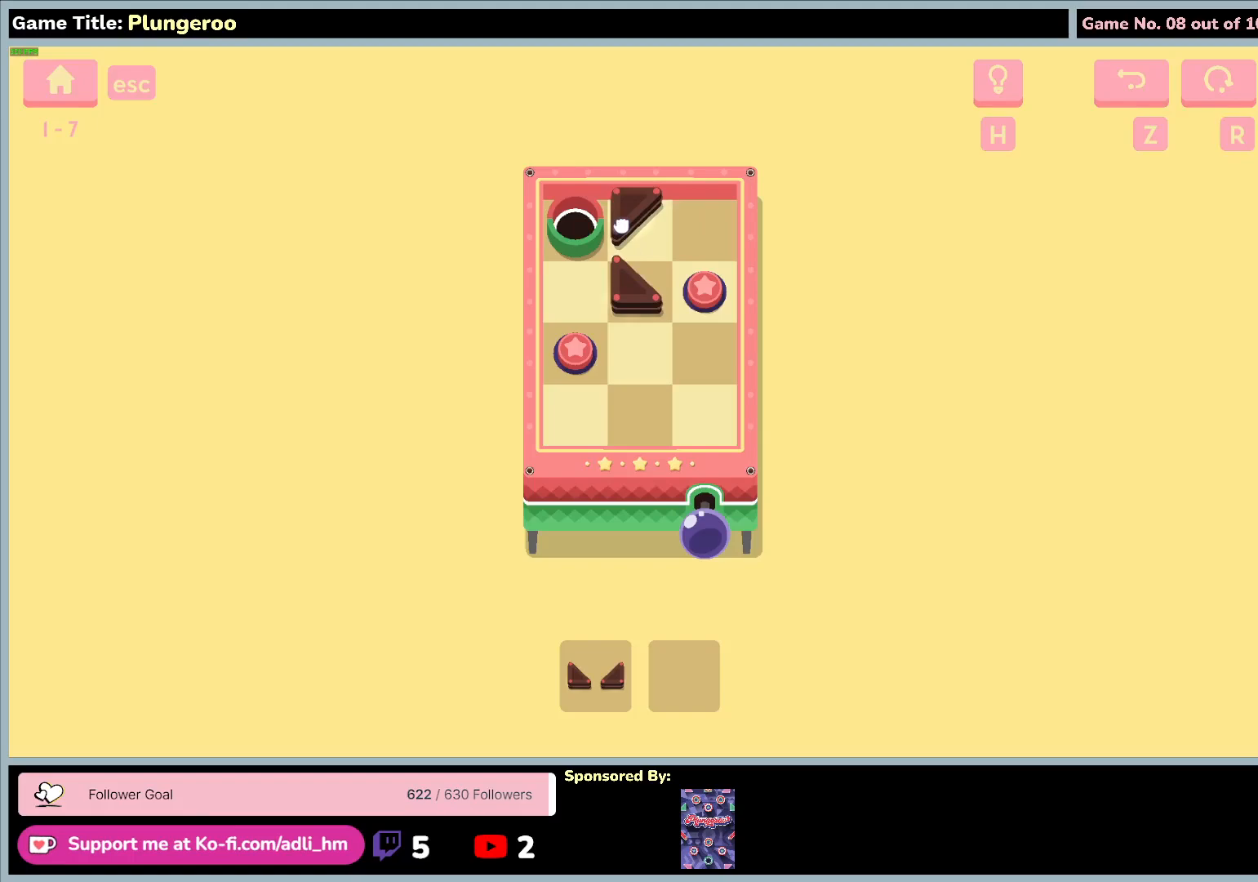
{"keys": [], "mouse": [], "events": [[300, "mouse_left", "up"]]}
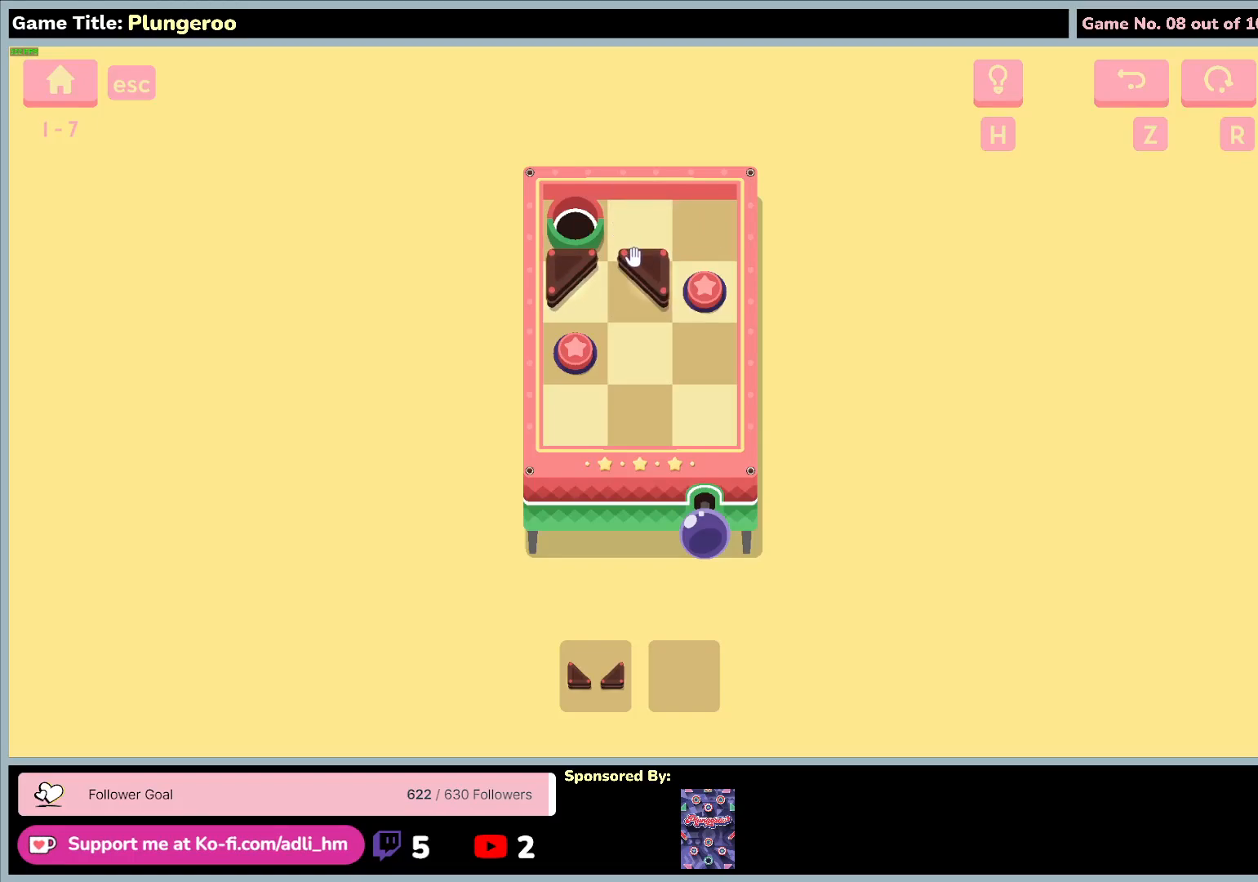
{"keys": [], "mouse": ["left"], "events": [[50, "mouse_left", "down"]]}
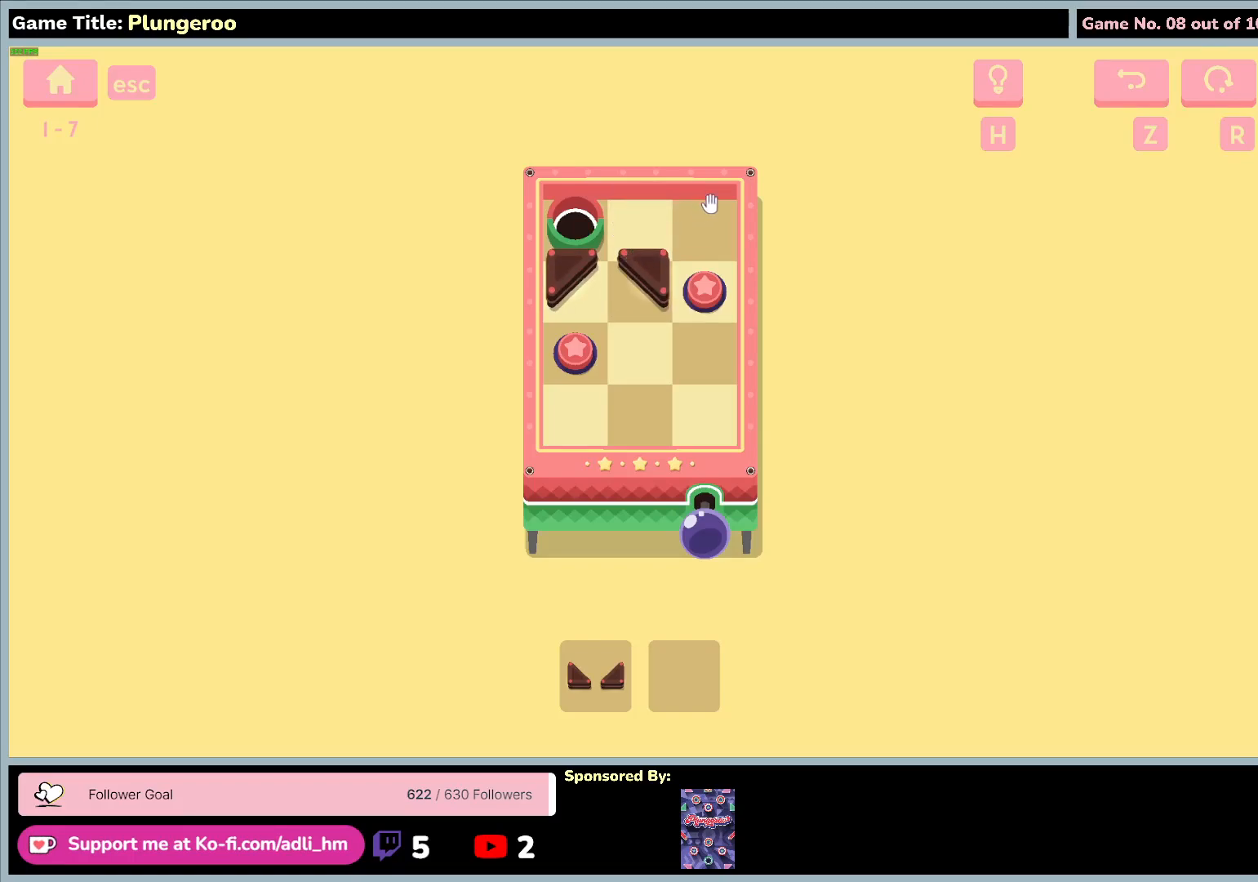
{"keys": [], "mouse": ["left"], "events": []}
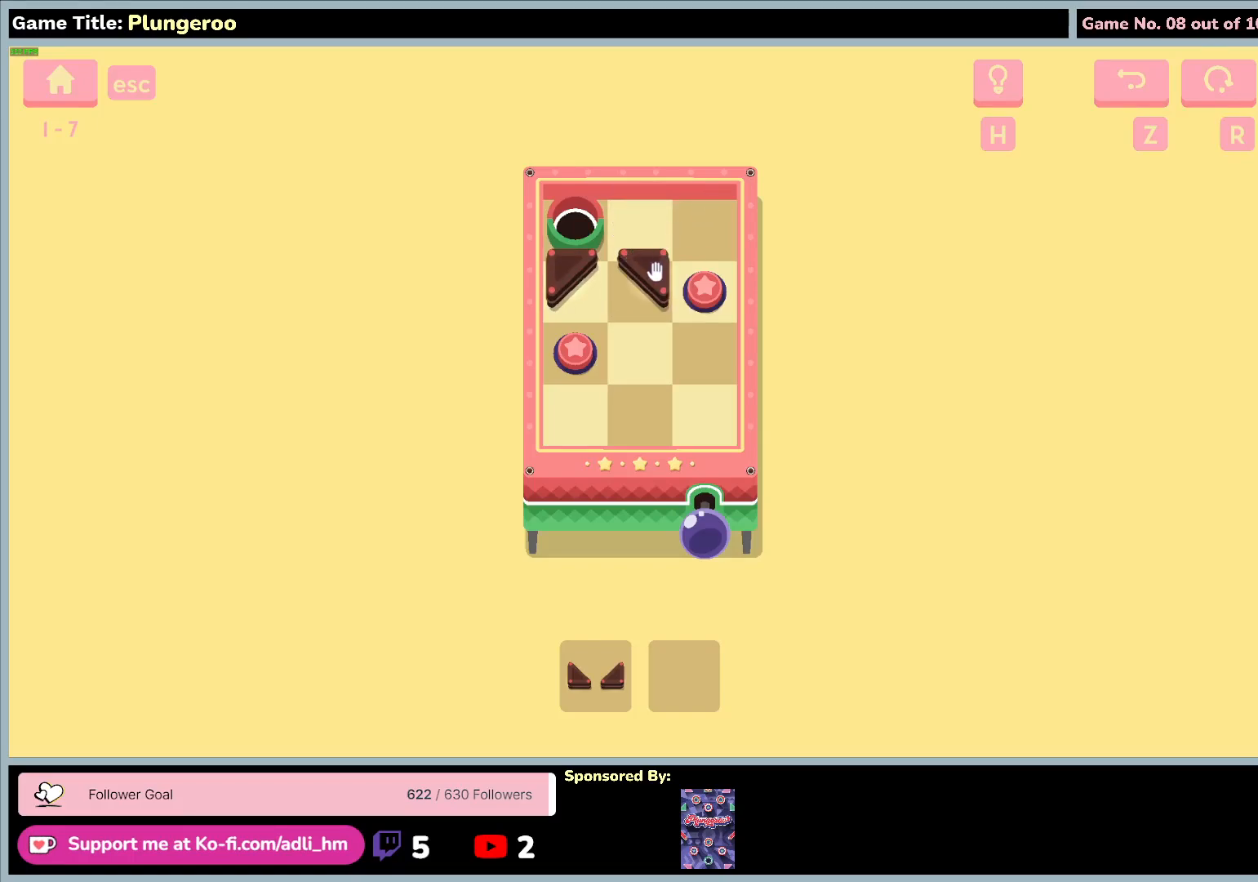
{"keys": [], "mouse": [], "events": [[450, "mouse_left", "up"]]}
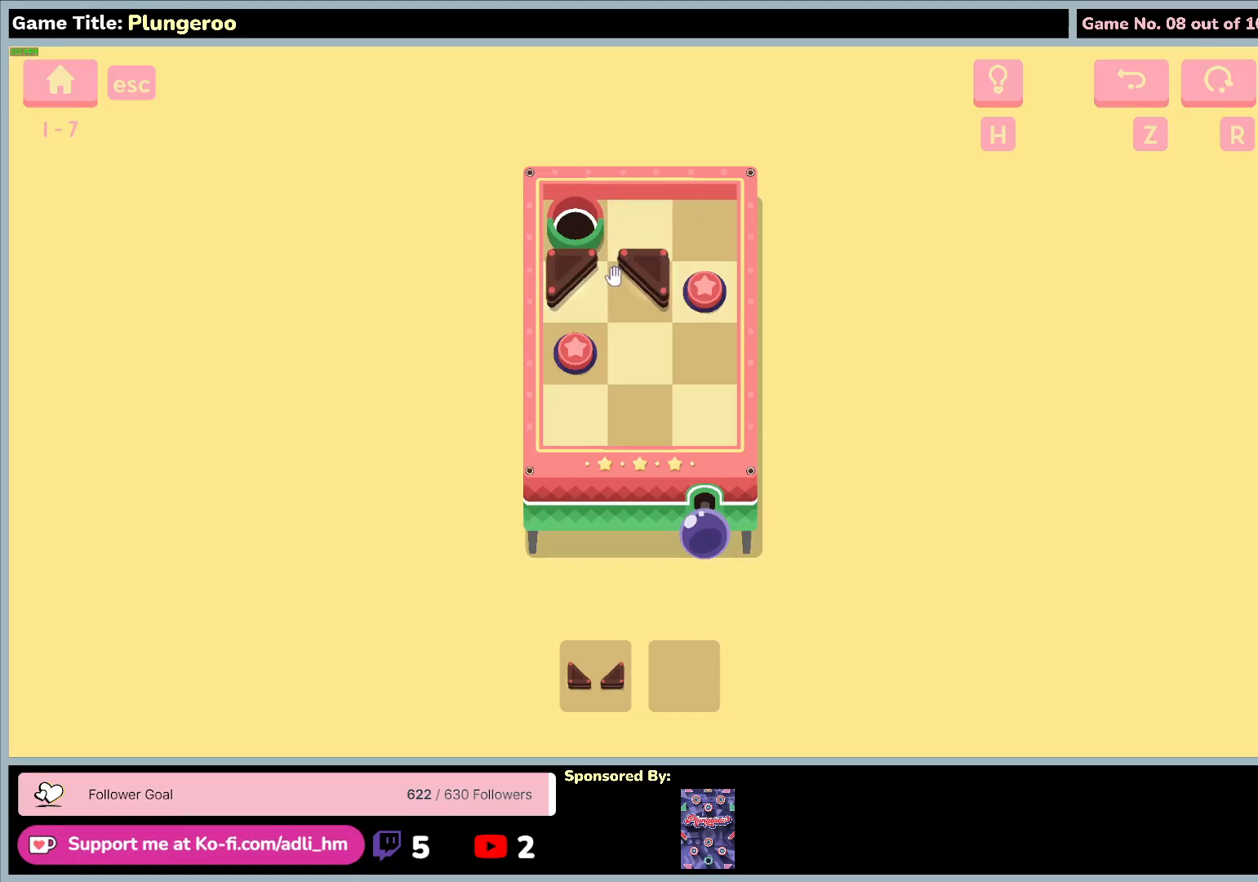
{"keys": [], "mouse": ["left"], "events": [[183, "mouse_left", "down"]]}
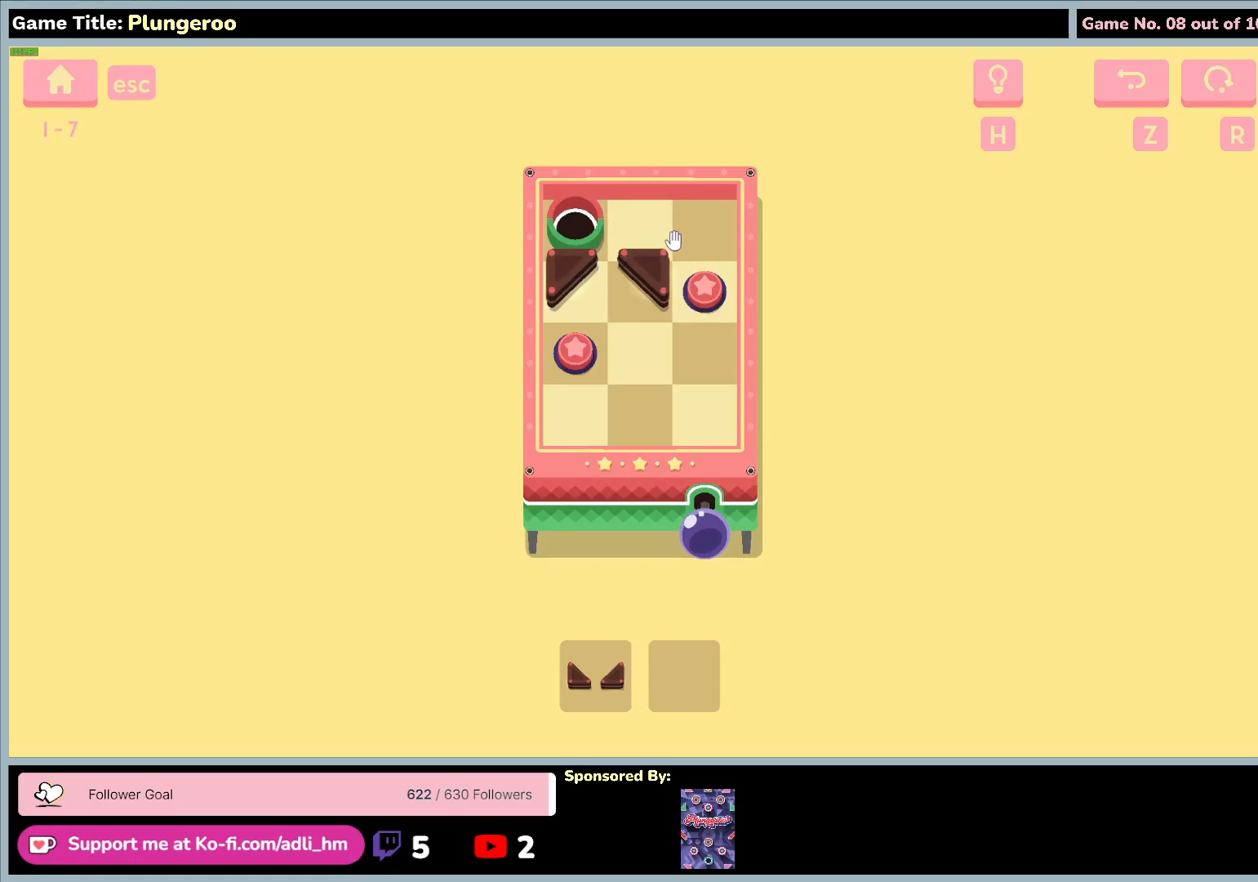
{"keys": [], "mouse": ["left"], "events": []}
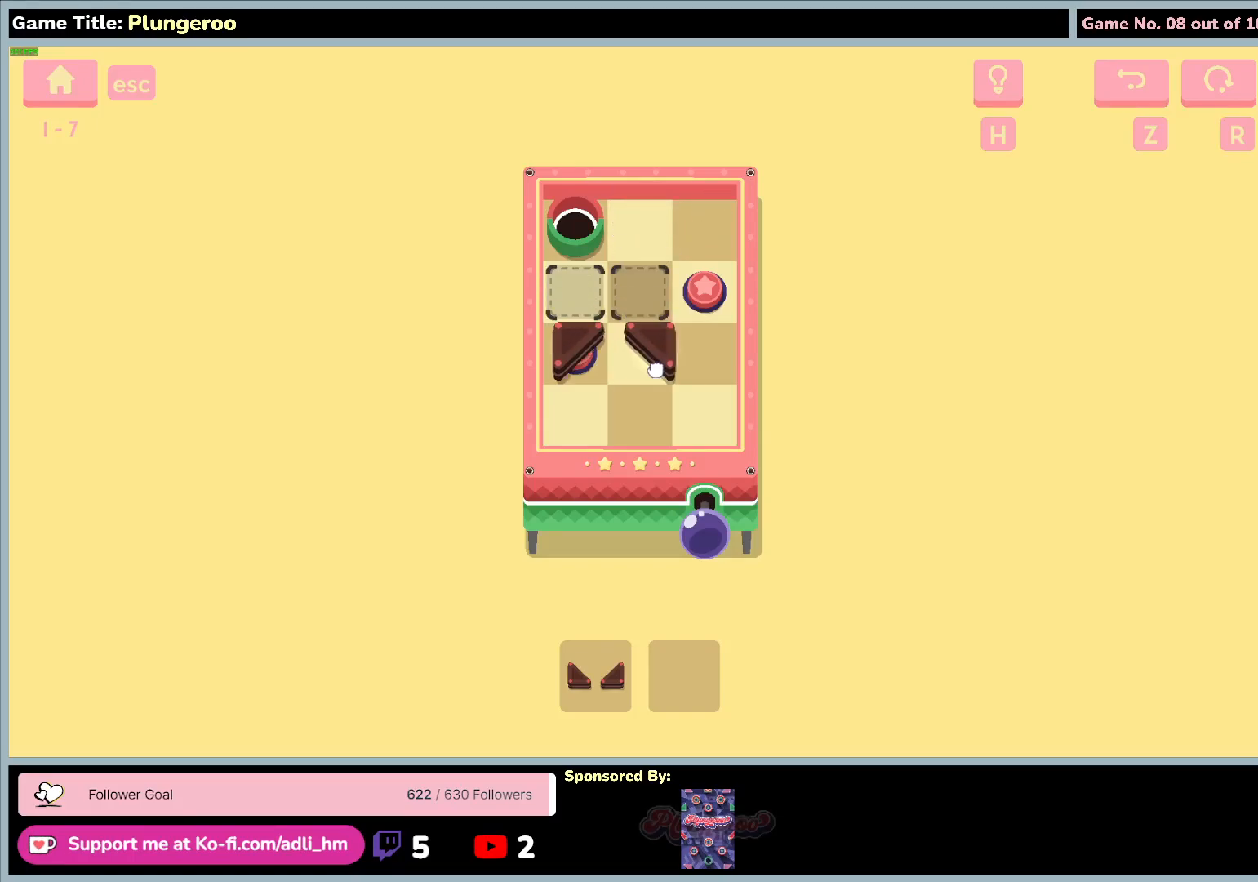
{"keys": [], "mouse": ["left"], "events": []}
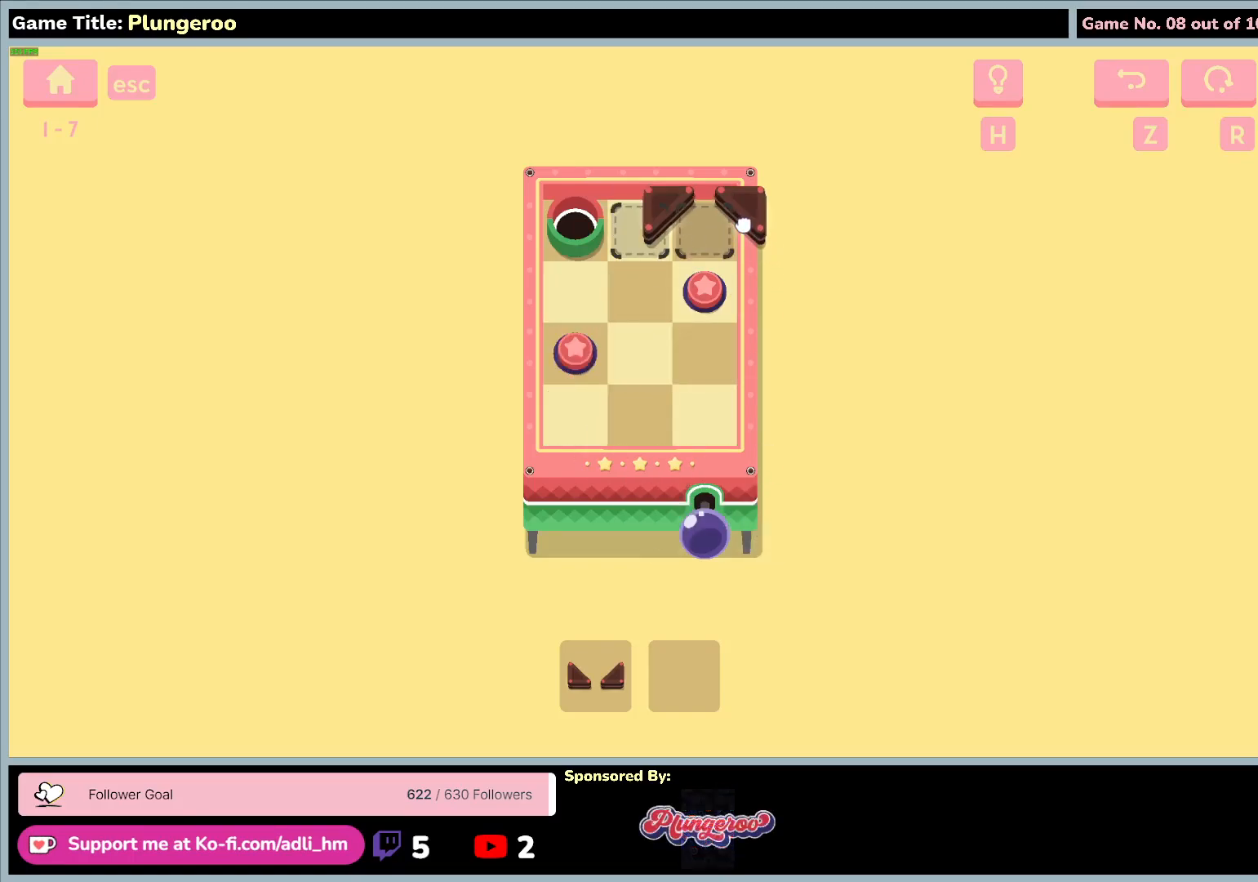
{"keys": [], "mouse": ["left"], "events": []}
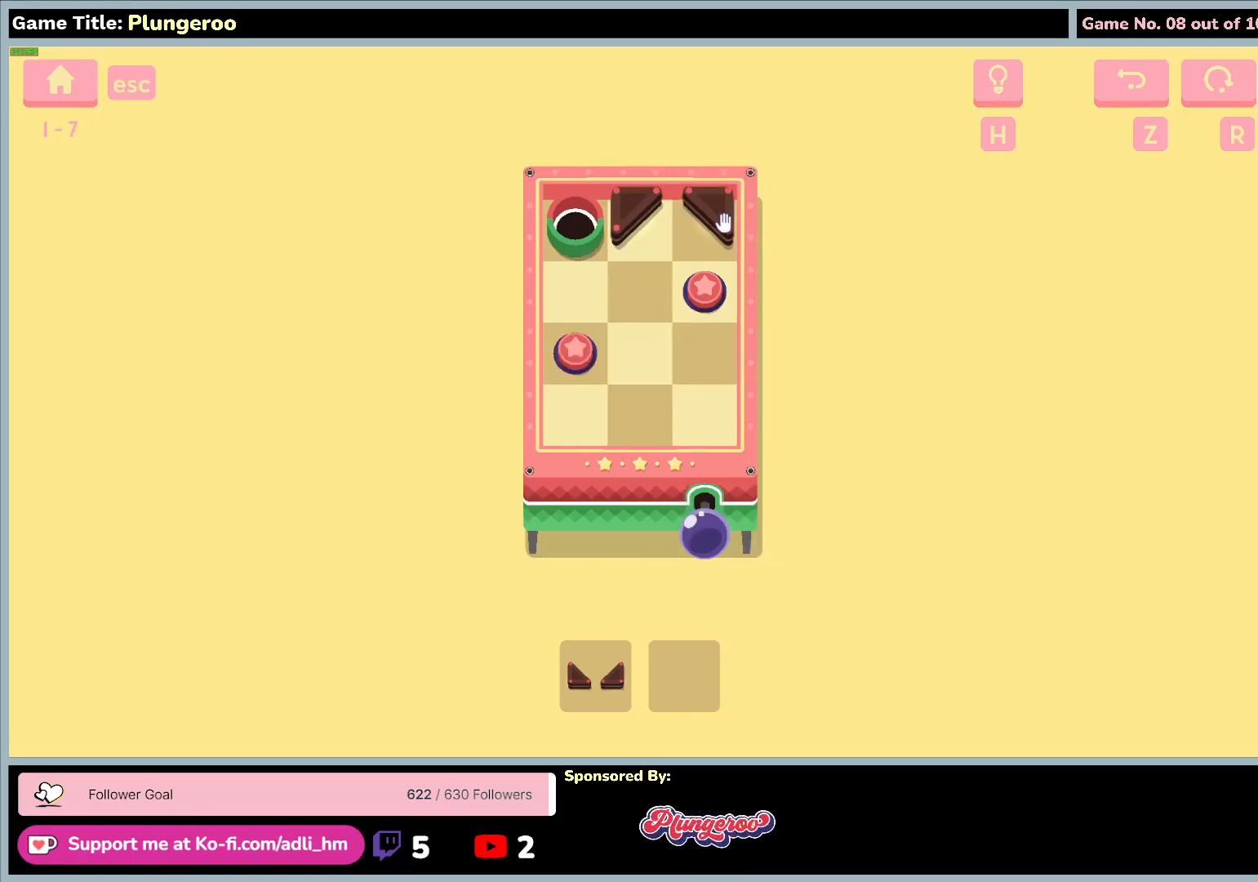
{"keys": [], "mouse": [], "events": [[150, "mouse_left", "up"]]}
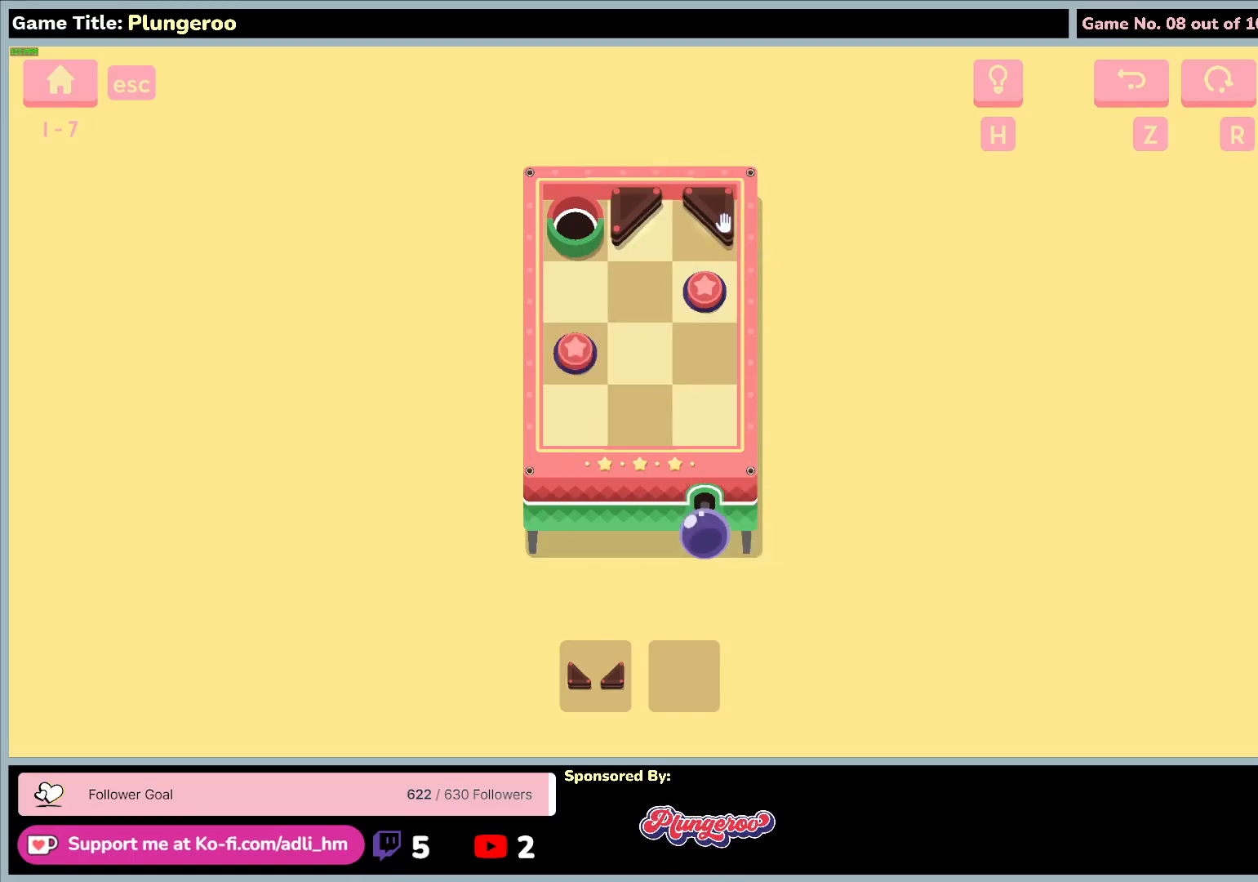
{"keys": [], "mouse": [], "events": []}
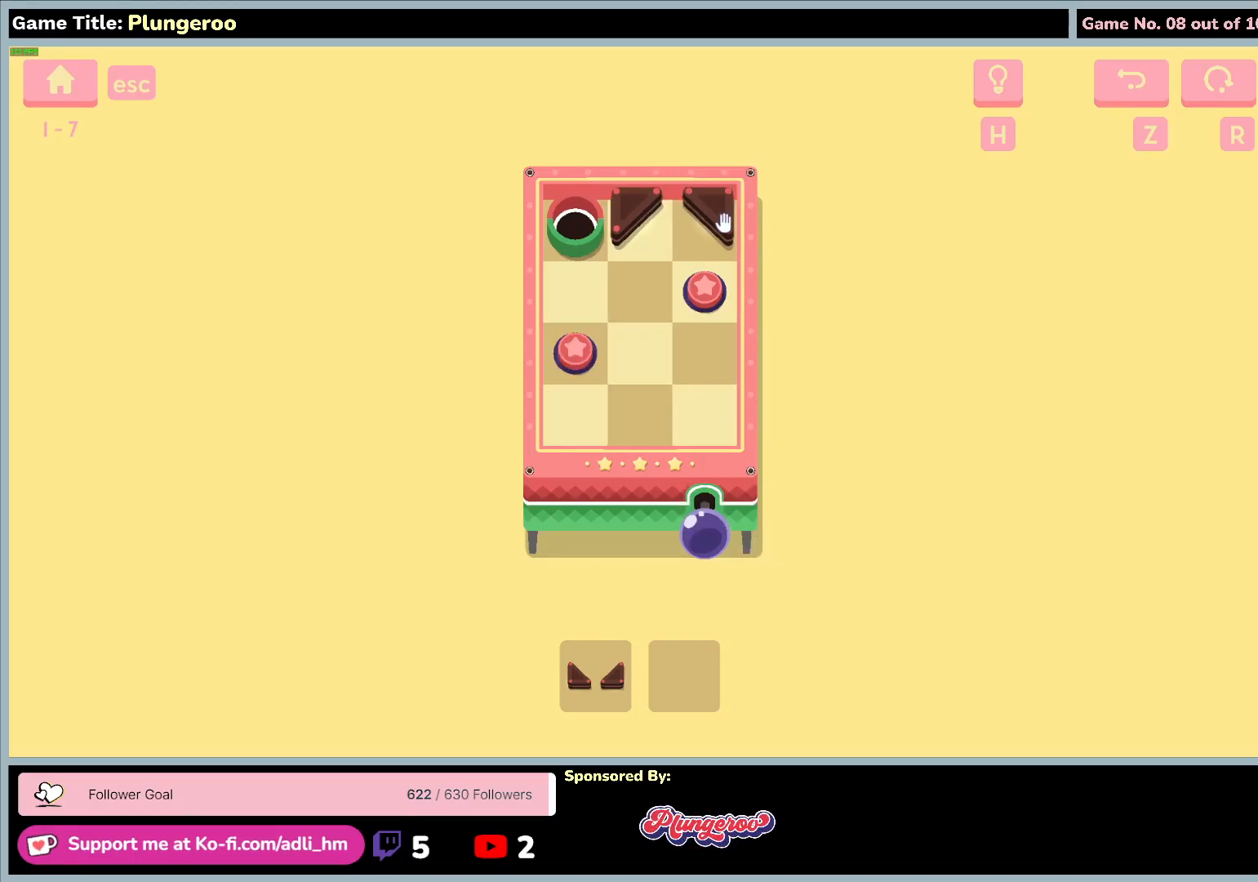
{"keys": [], "mouse": [], "events": []}
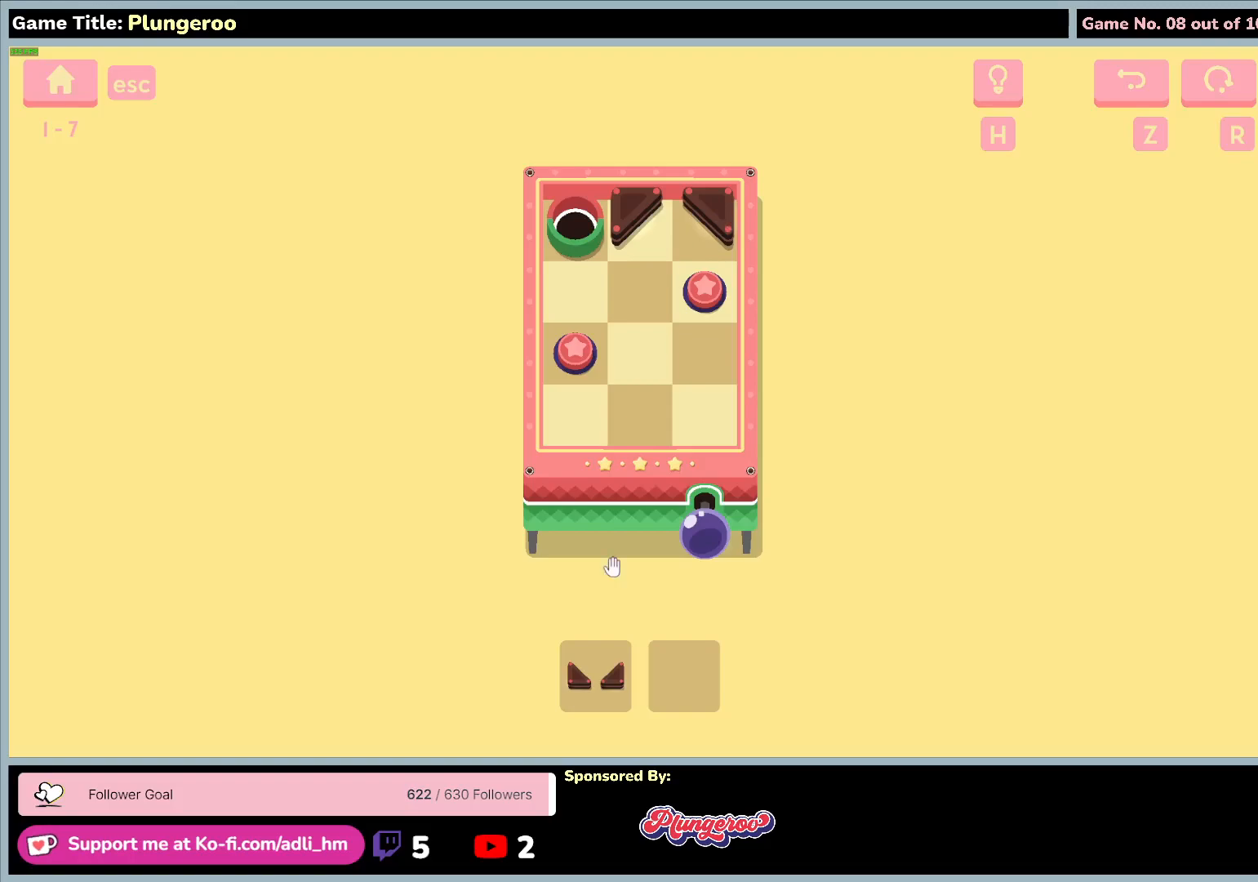
{"keys": [], "mouse": ["left"], "events": [[467, "mouse_left", "down"]]}
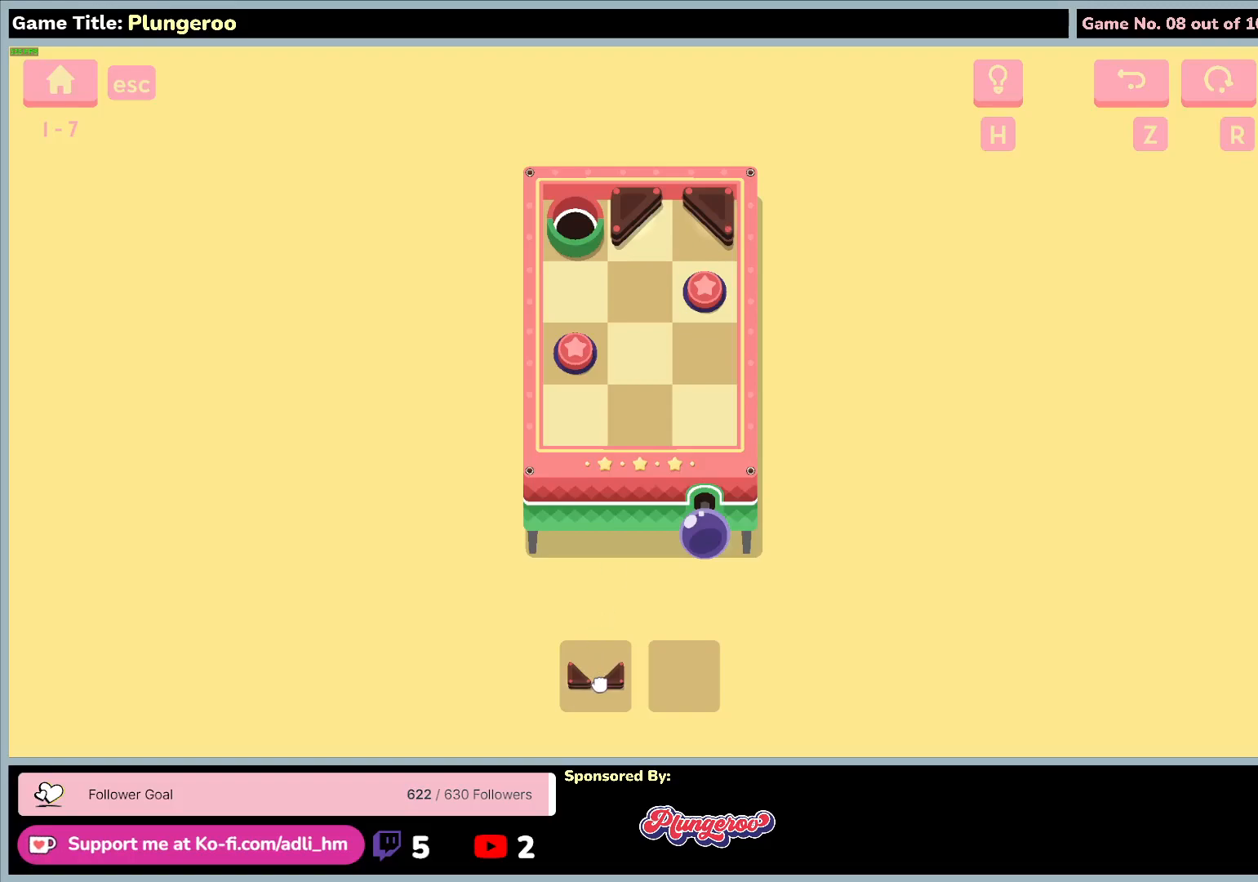
{"keys": [], "mouse": ["left"], "events": []}
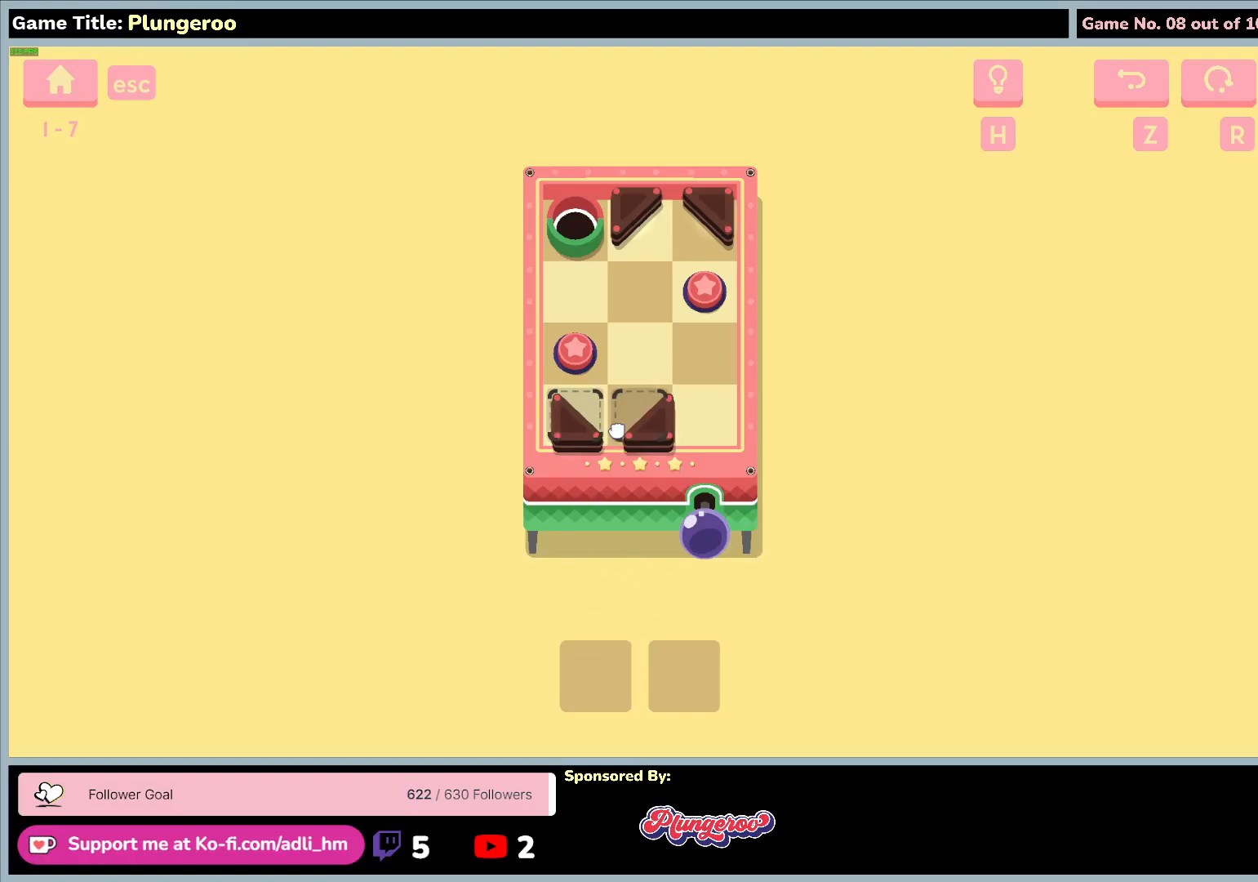
{"keys": [], "mouse": [], "events": [[367, "mouse_left", "up"]]}
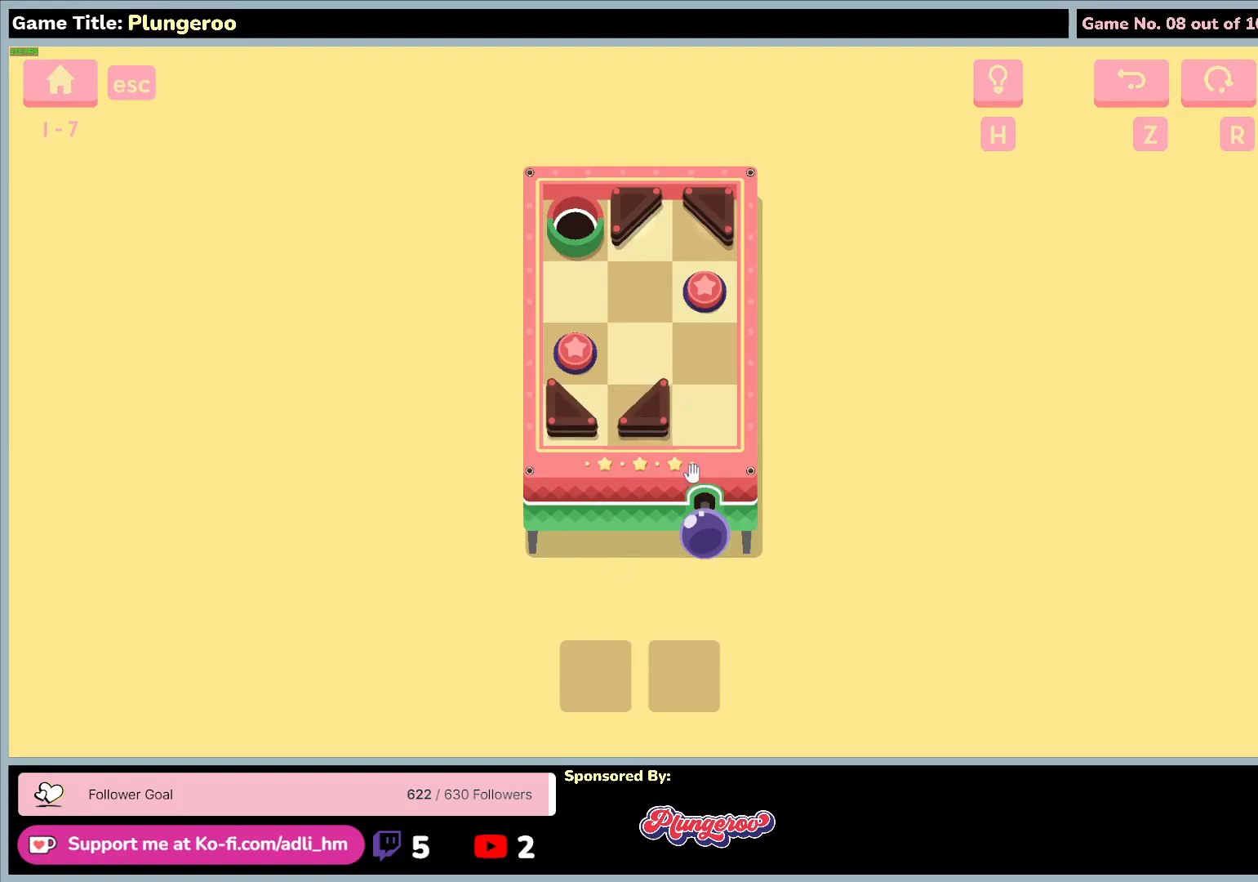
{"keys": [], "mouse": ["left"], "events": [[250, "mouse_left", "down"]]}
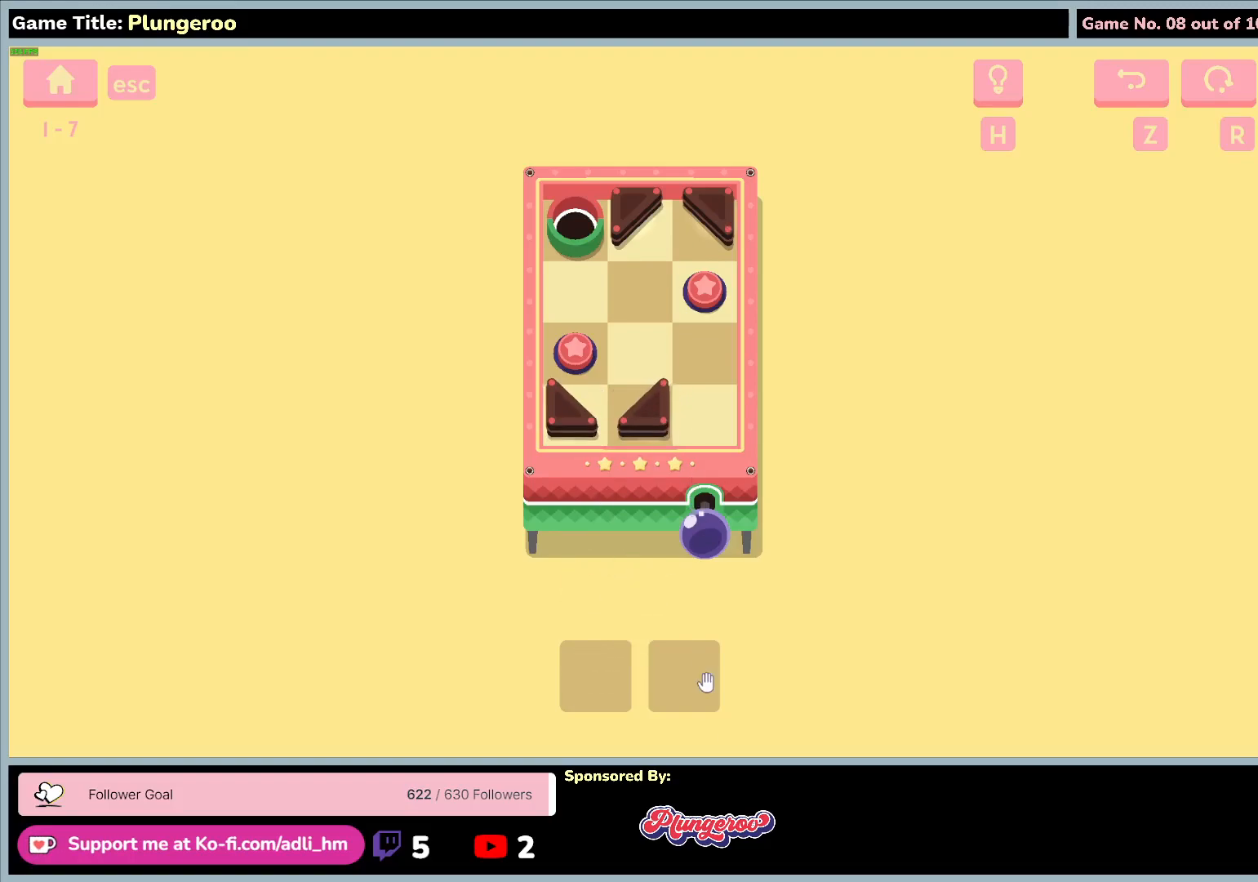
{"keys": [], "mouse": [], "events": [[483, "mouse_left", "up"]]}
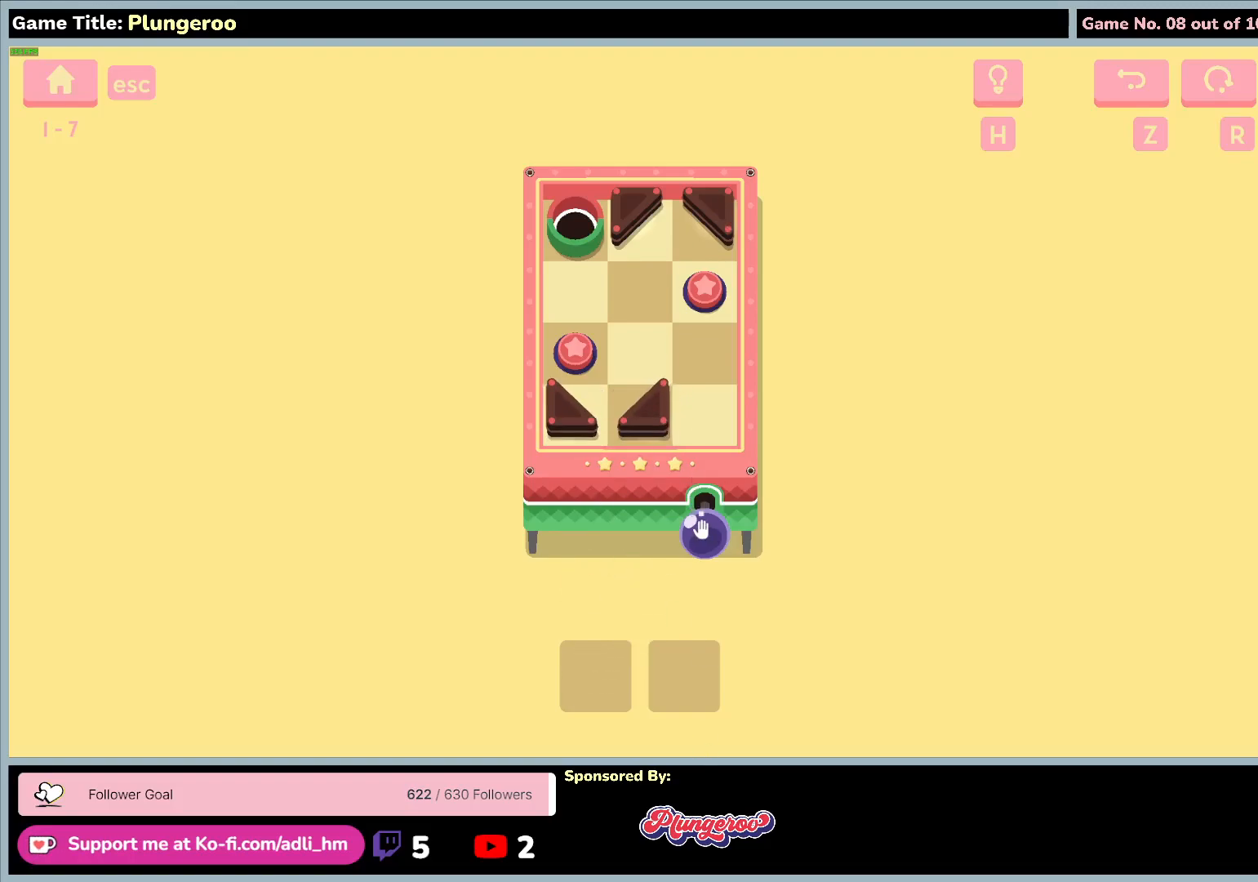
{"keys": [], "mouse": ["left"], "events": [[117, "mouse_left", "down"]]}
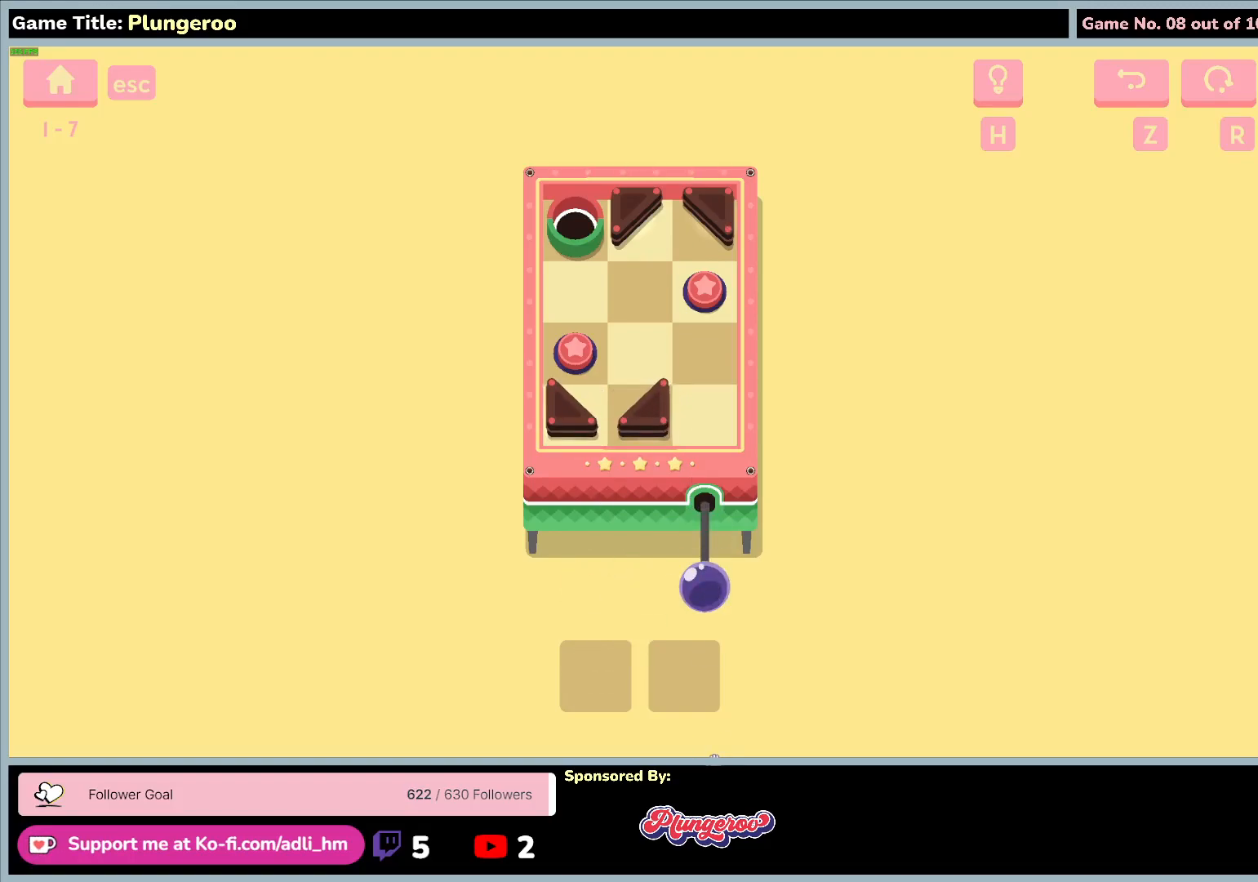
{"keys": [], "mouse": [], "events": [[217, "mouse_left", "up"]]}